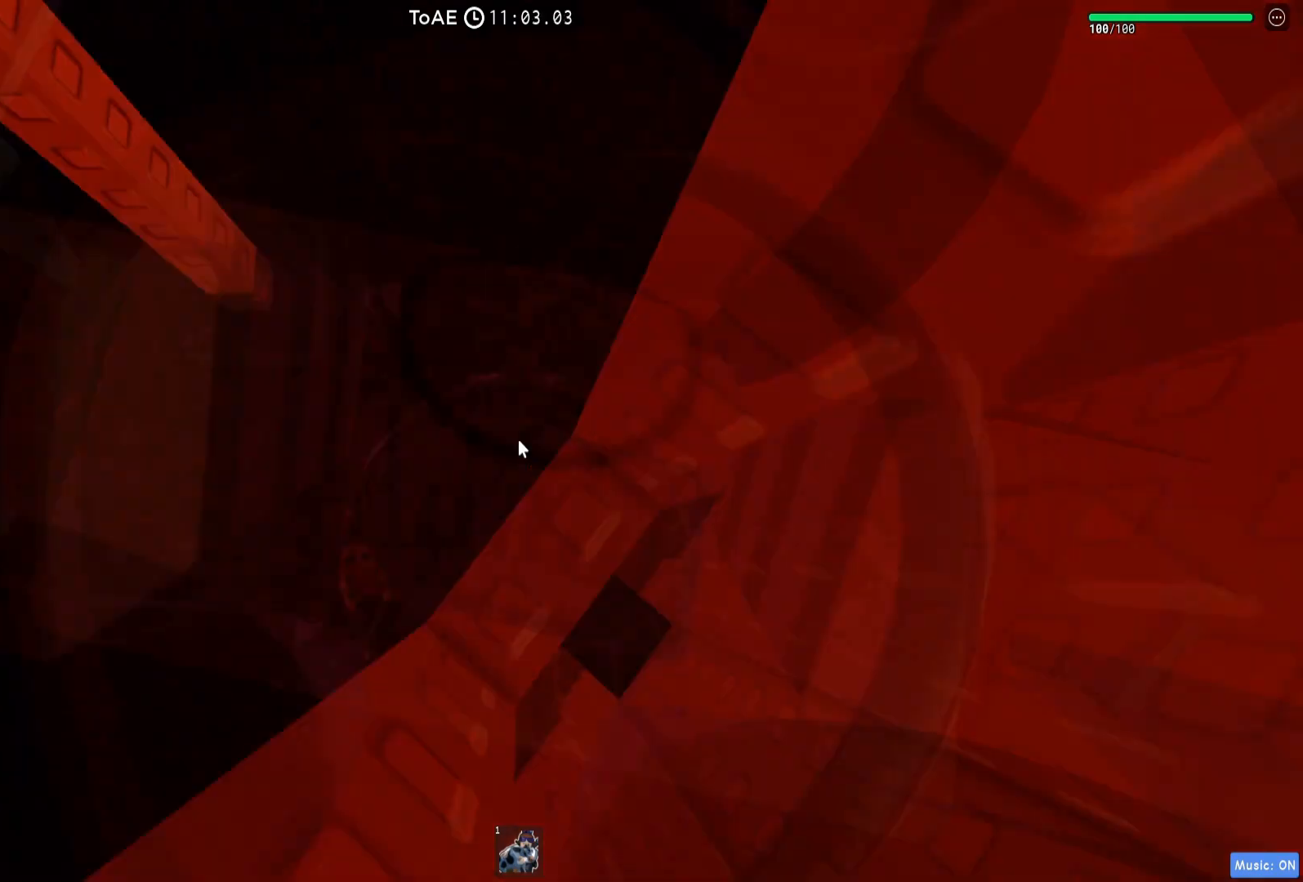
Gameplay with keyboard; each line is a JSON object with the keys held at the frame after it. "events" lists presses ("down") and releases ("up") of "a", "ctrl", "d", "e", "q", "s", "shift", "space" and "w" between this image and that frame as [ms after this image, input, new state], when the widget could be followed in between. No other keys are recorded. Mouse input is not recorded.
{"keys": ["d", "space"], "events": [[133, "shift", "down"], [200, "shift", "up"], [367, "d", "down"], [467, "space", "down"]]}
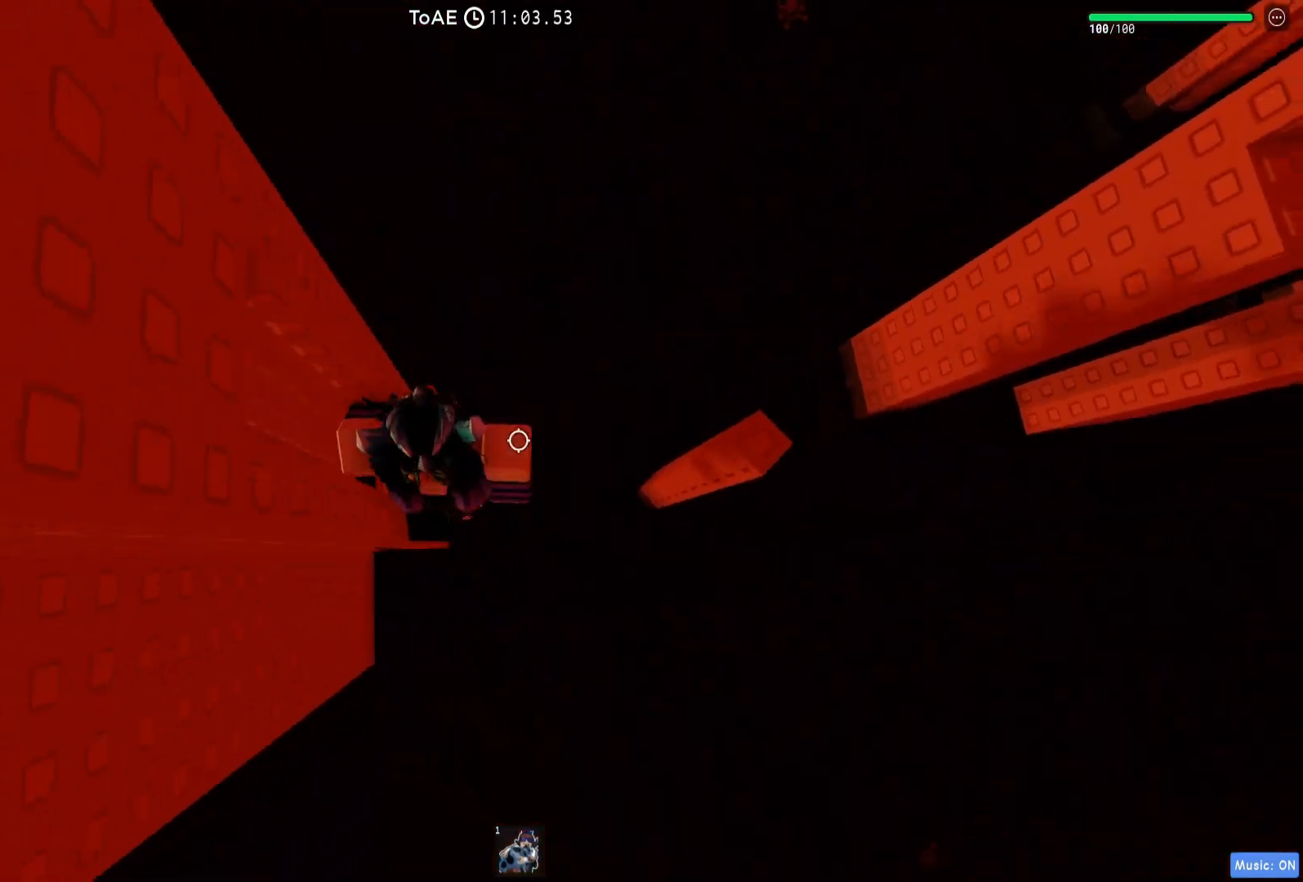
{"keys": ["d"], "events": [[100, "space", "up"], [333, "d", "up"], [433, "d", "down"]]}
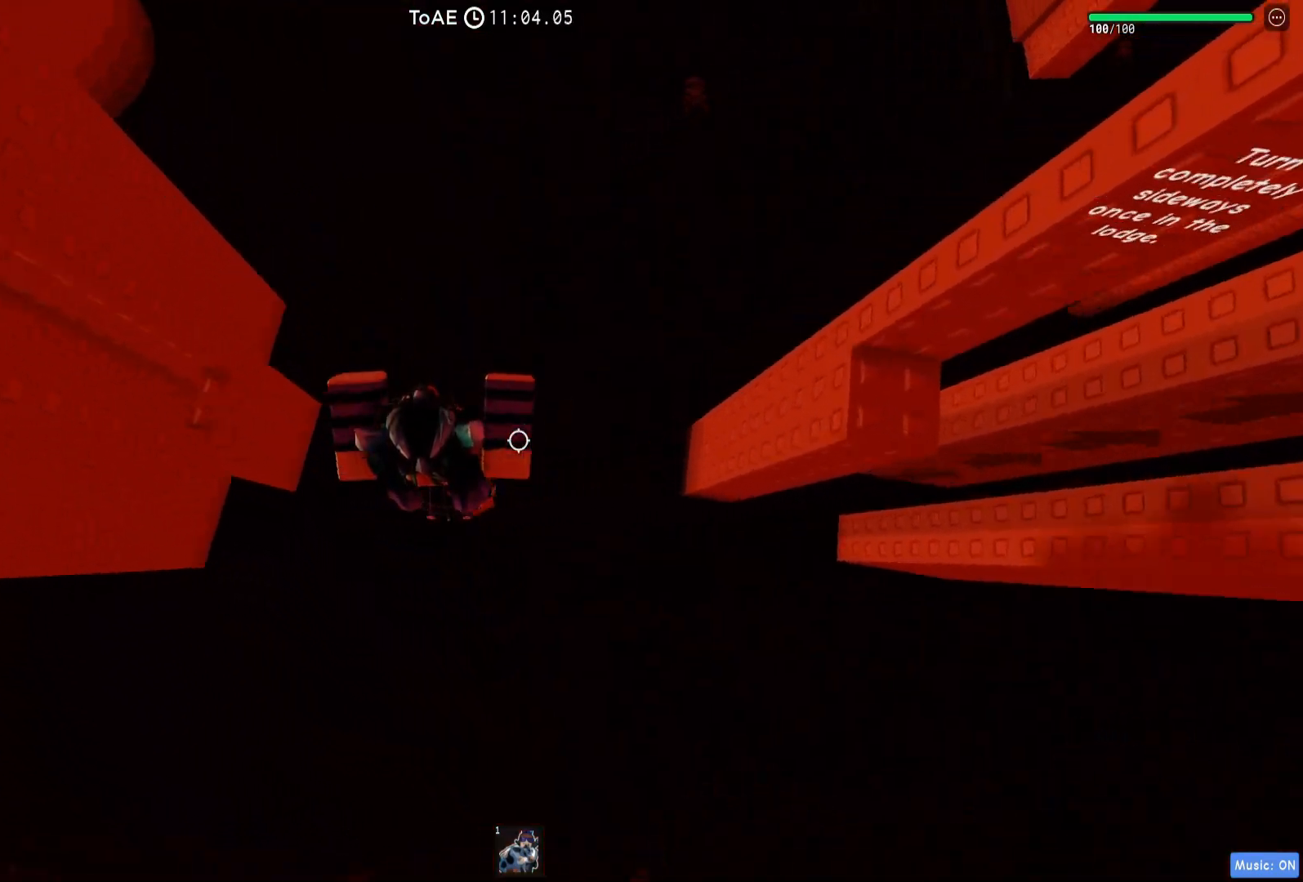
{"keys": ["d", "w"], "events": [[83, "space", "down"], [183, "space", "up"], [433, "w", "down"]]}
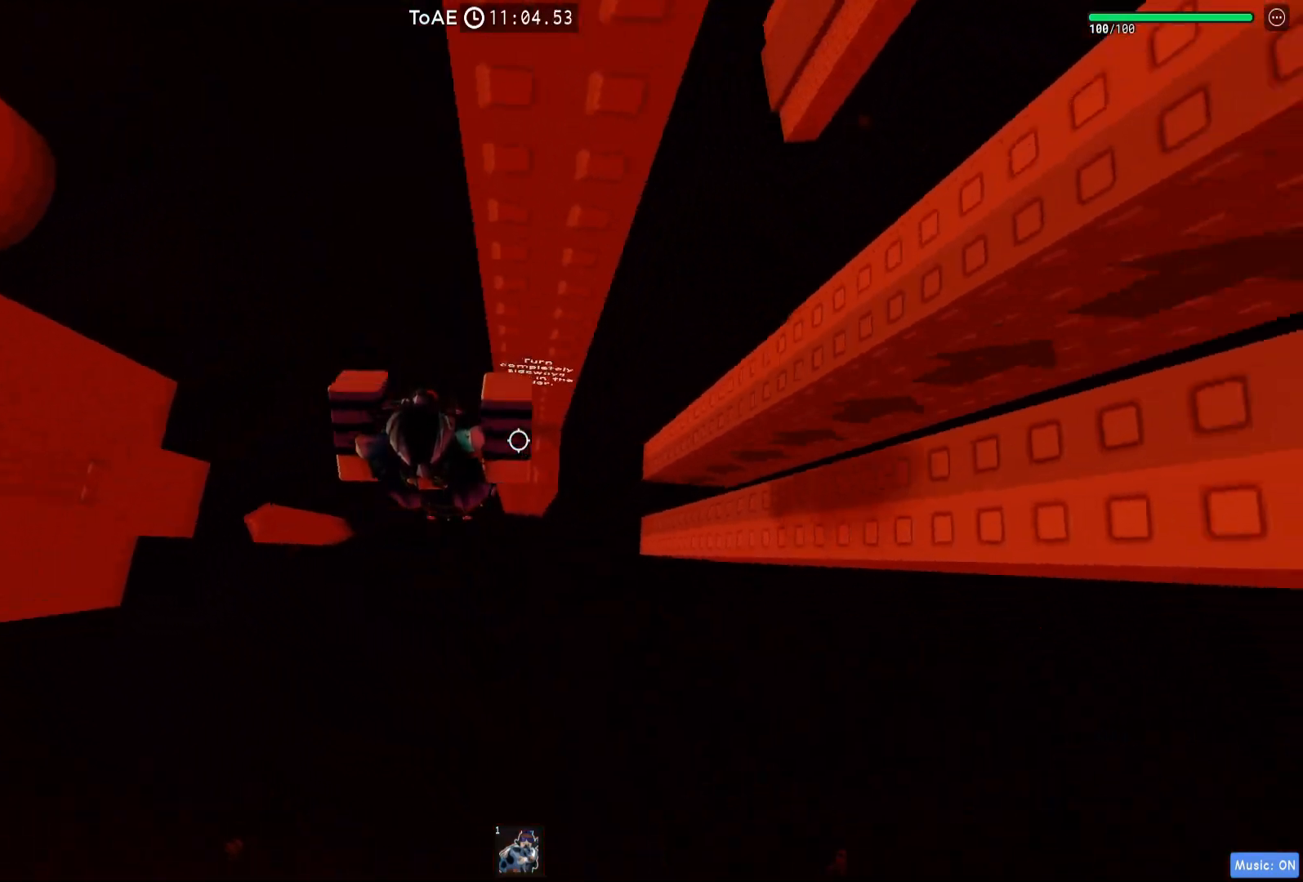
{"keys": [], "events": [[100, "w", "up"], [117, "d", "up"], [167, "space", "down"], [267, "space", "up"]]}
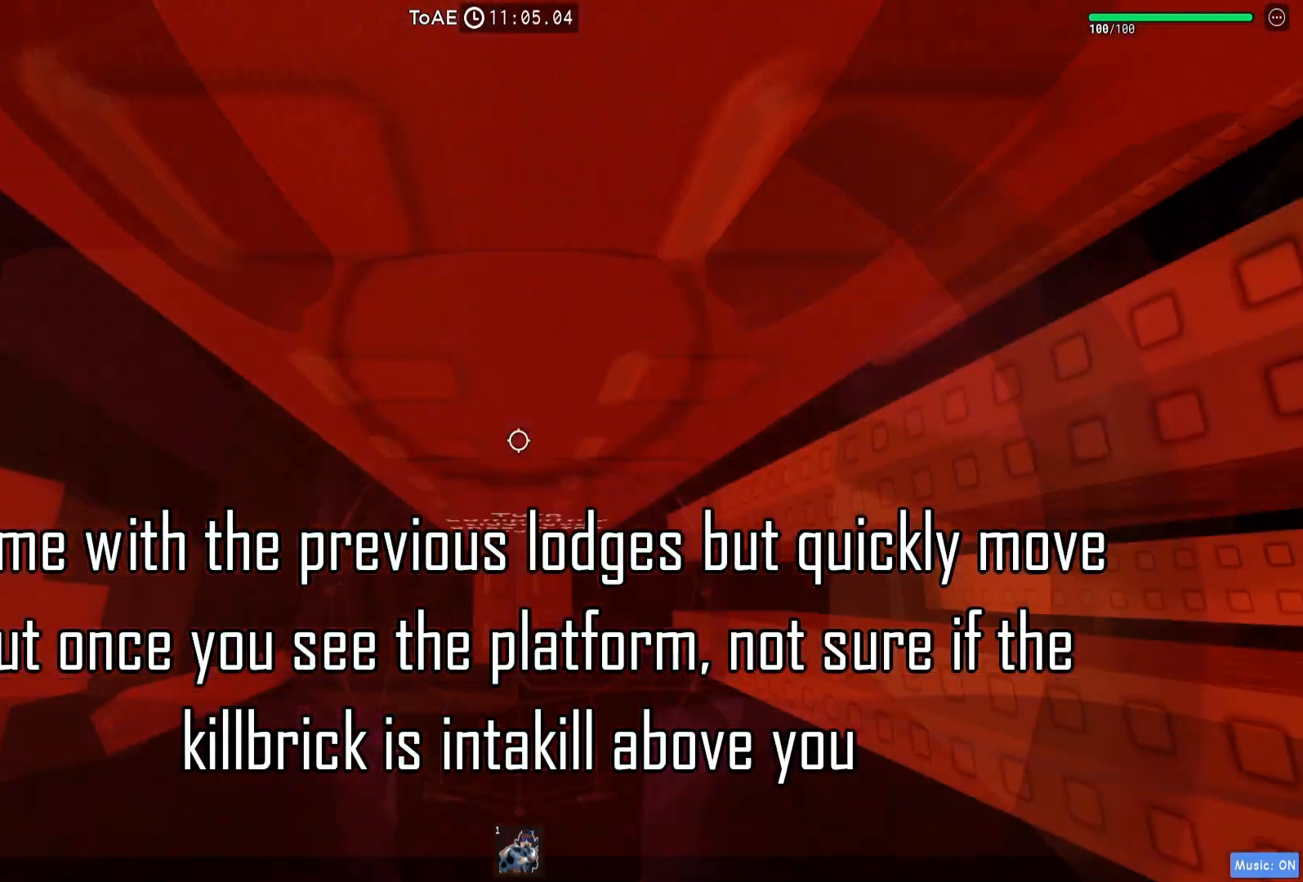
{"keys": [], "events": [[17, "s", "down"], [50, "s", "up"]]}
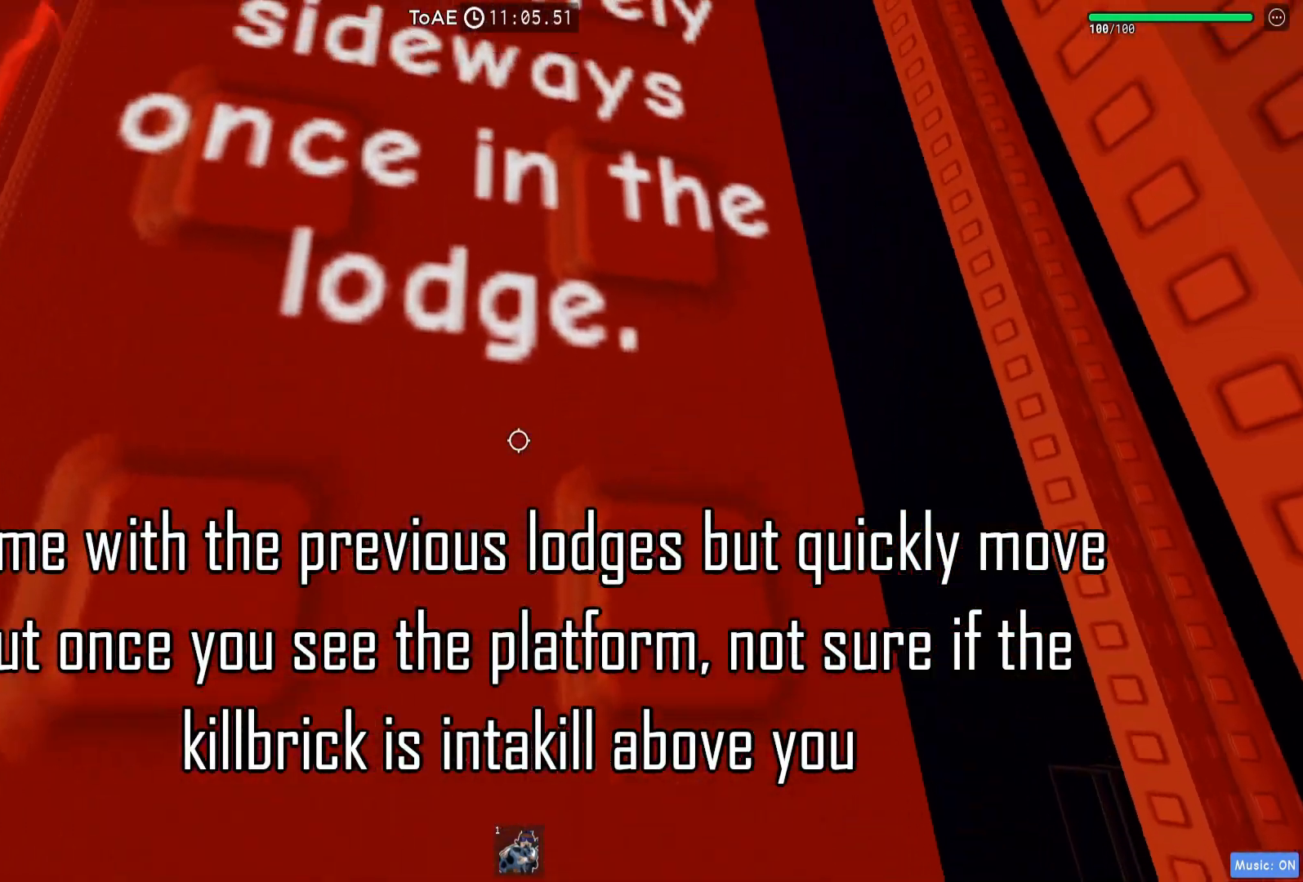
{"keys": [], "events": []}
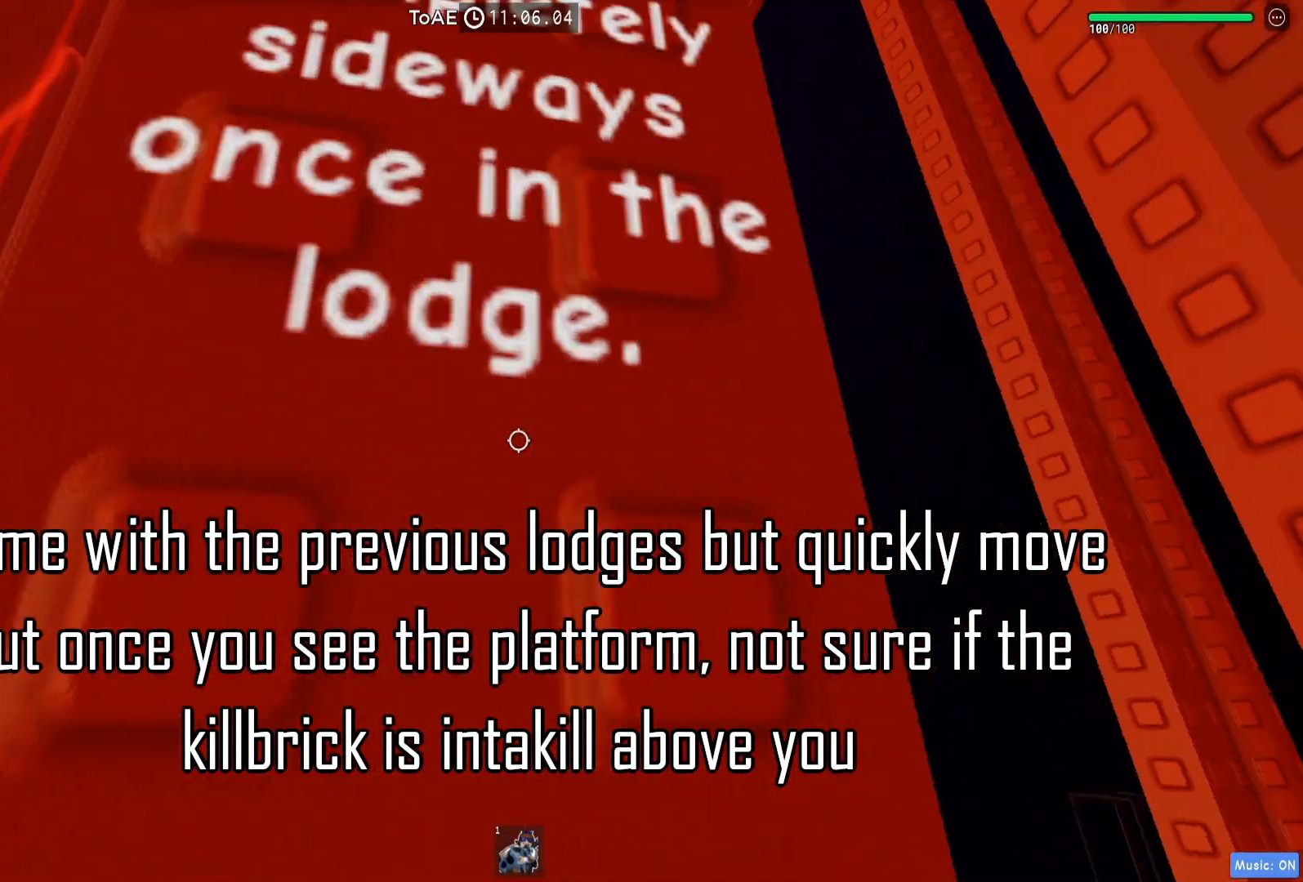
{"keys": [], "events": [[150, "d", "down"], [167, "w", "down"], [217, "w", "up"], [233, "d", "up"]]}
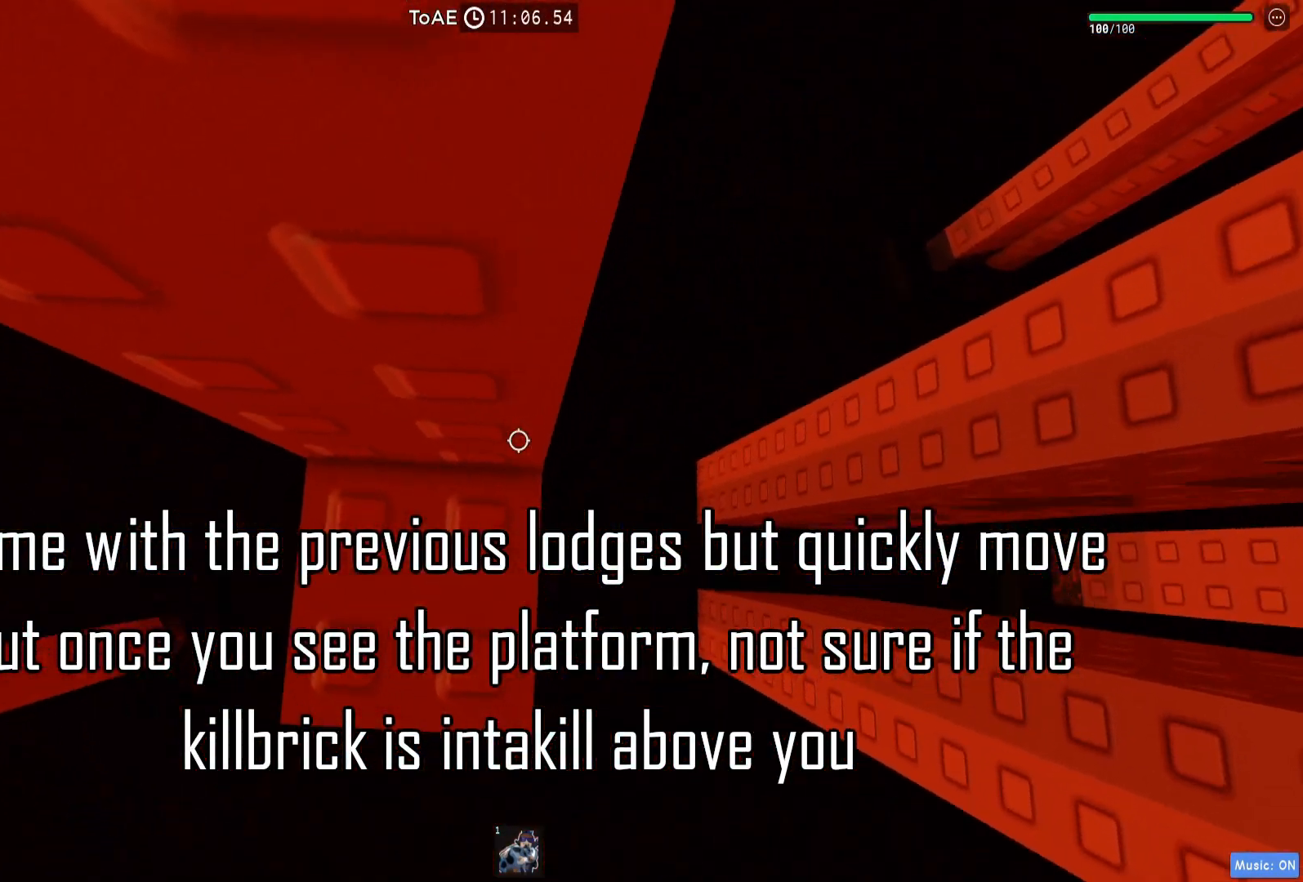
{"keys": ["d"], "events": [[33, "d", "down"], [167, "space", "down"], [283, "space", "up"]]}
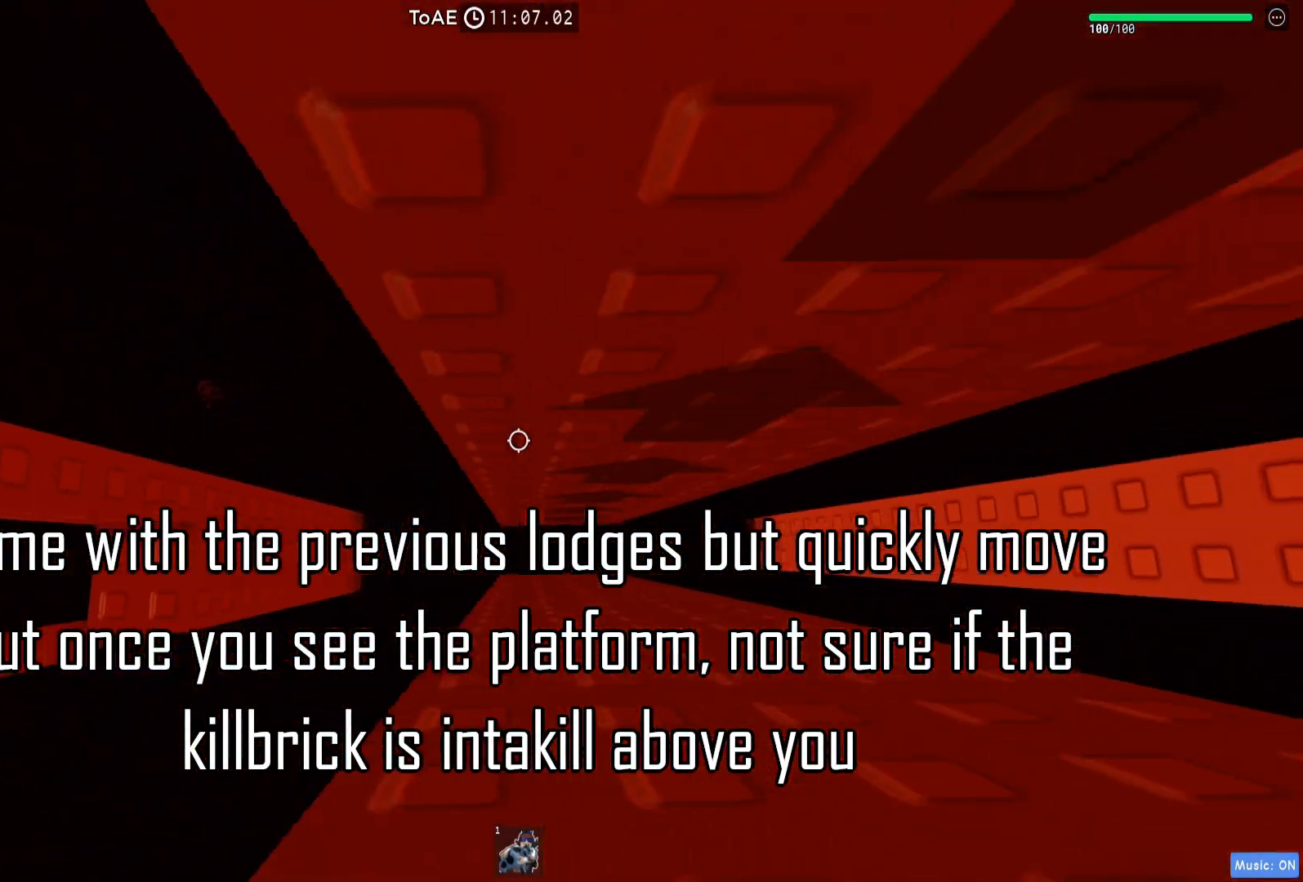
{"keys": ["d"], "events": []}
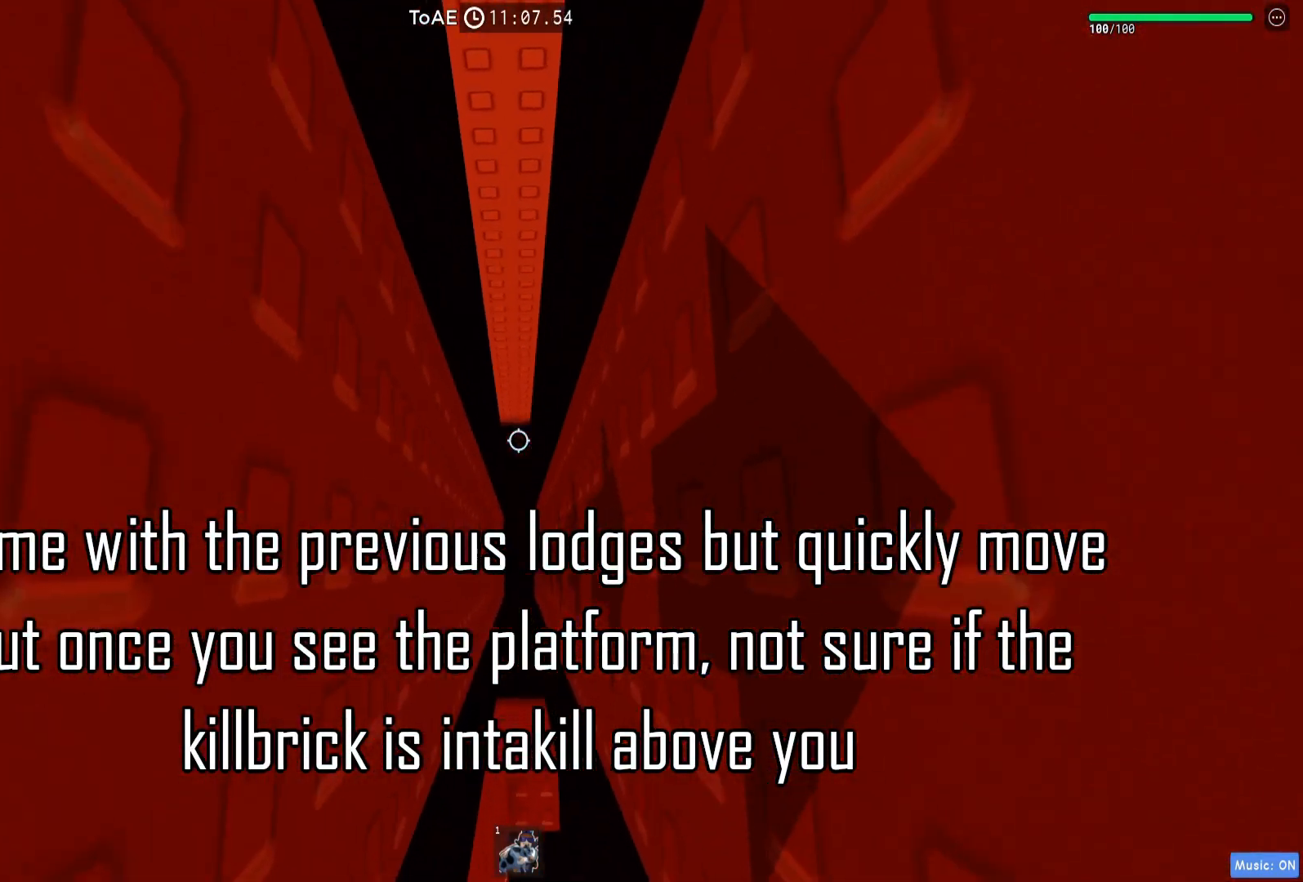
{"keys": ["d"], "events": []}
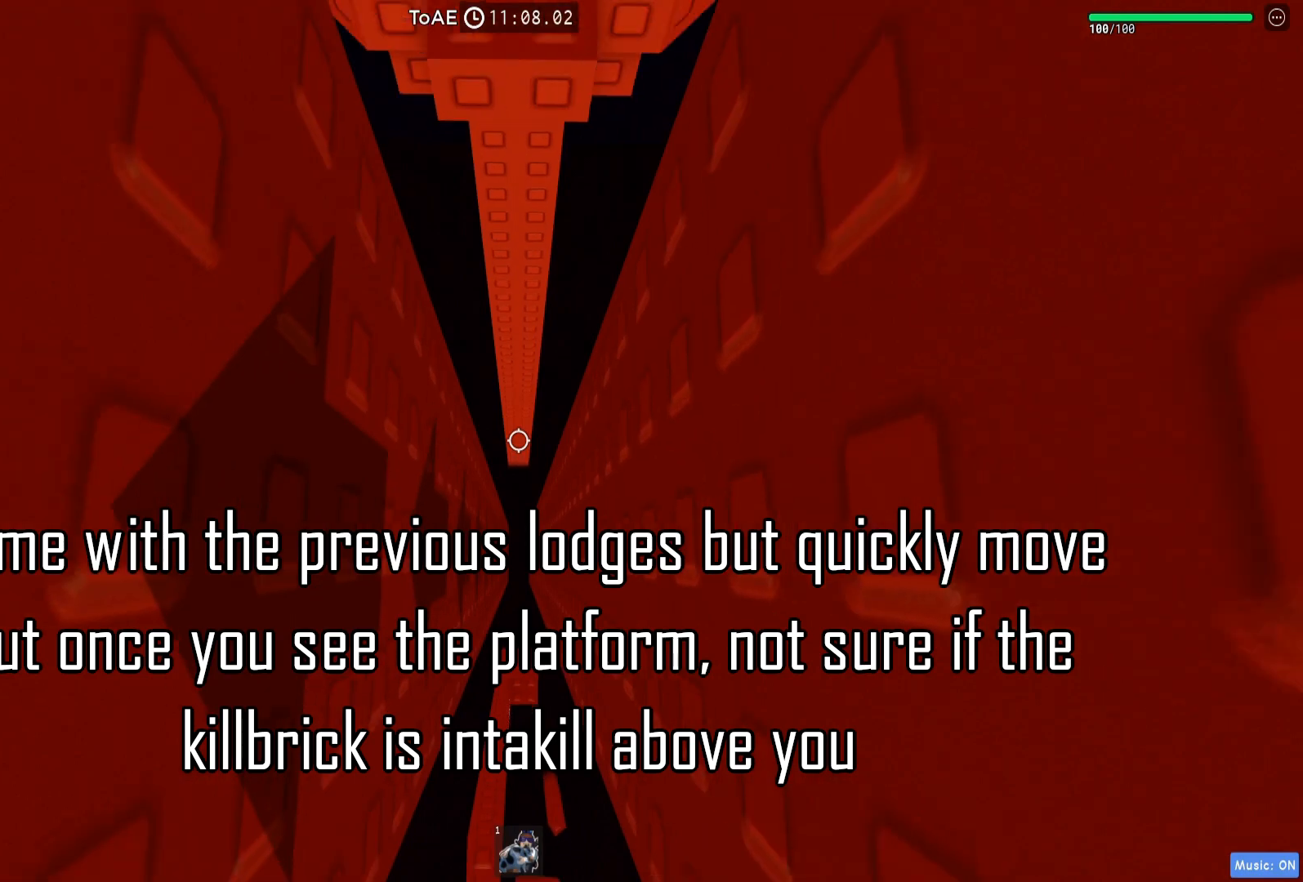
{"keys": ["d"], "events": []}
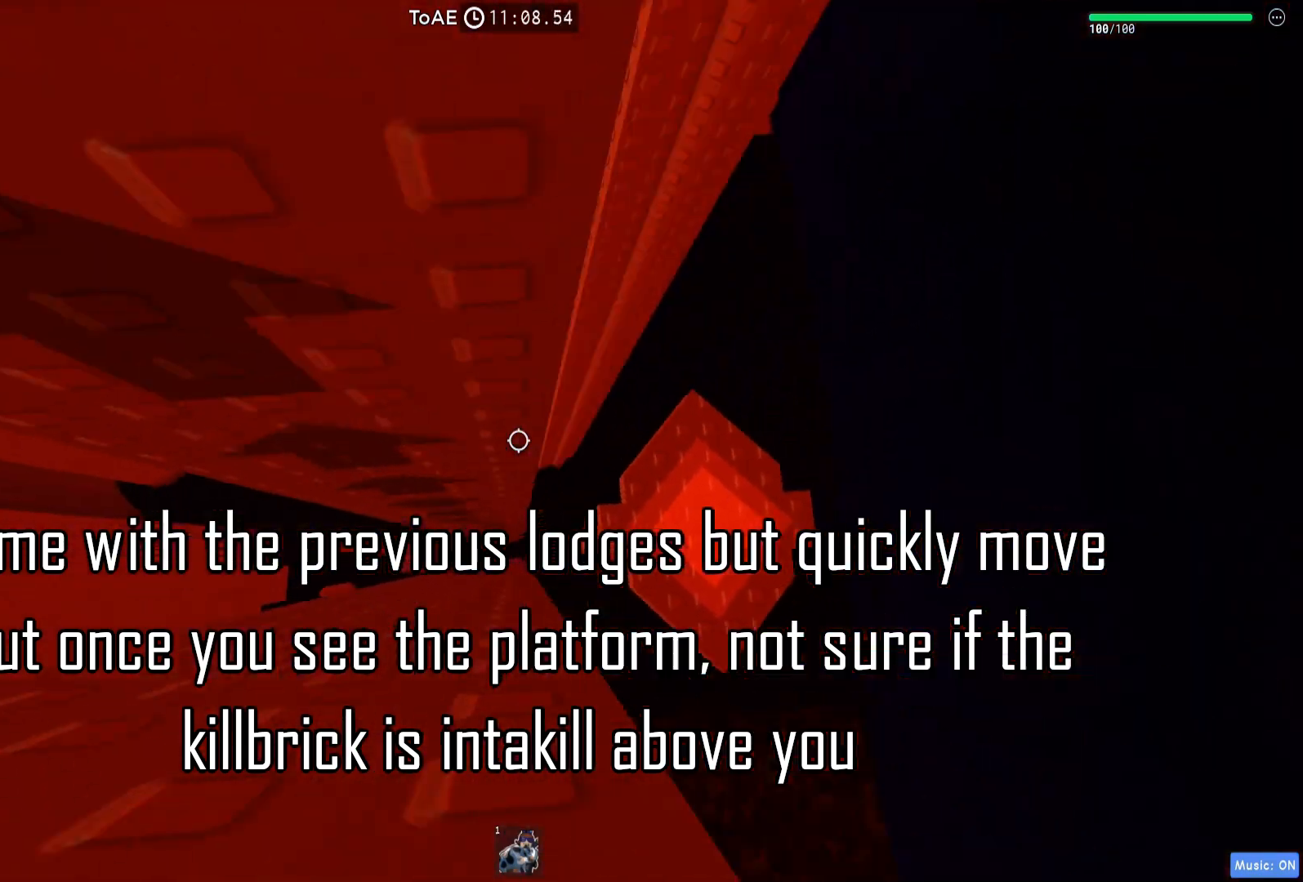
{"keys": [], "events": [[450, "d", "up"]]}
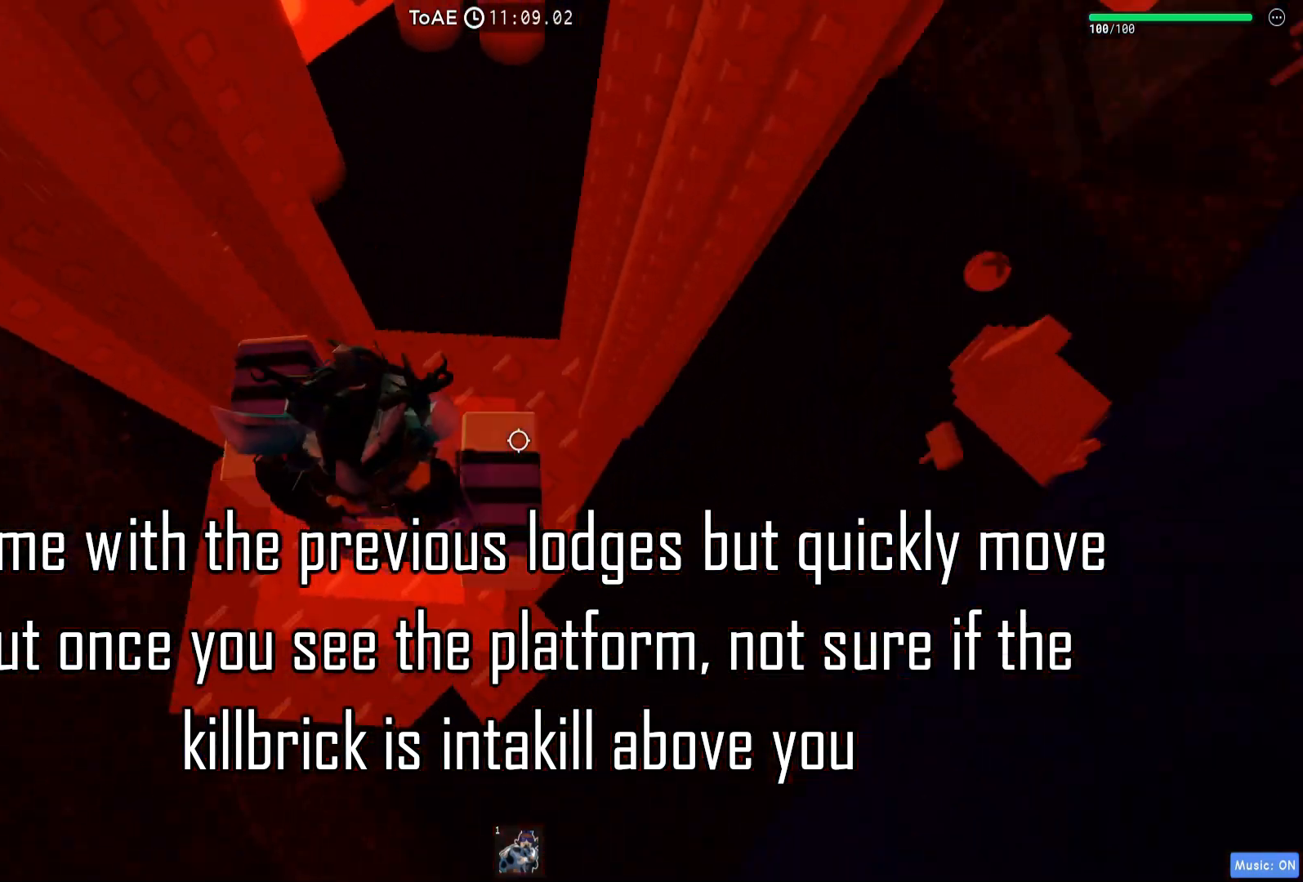
{"keys": ["d"], "events": [[133, "d", "down"], [217, "d", "up"], [450, "d", "down"]]}
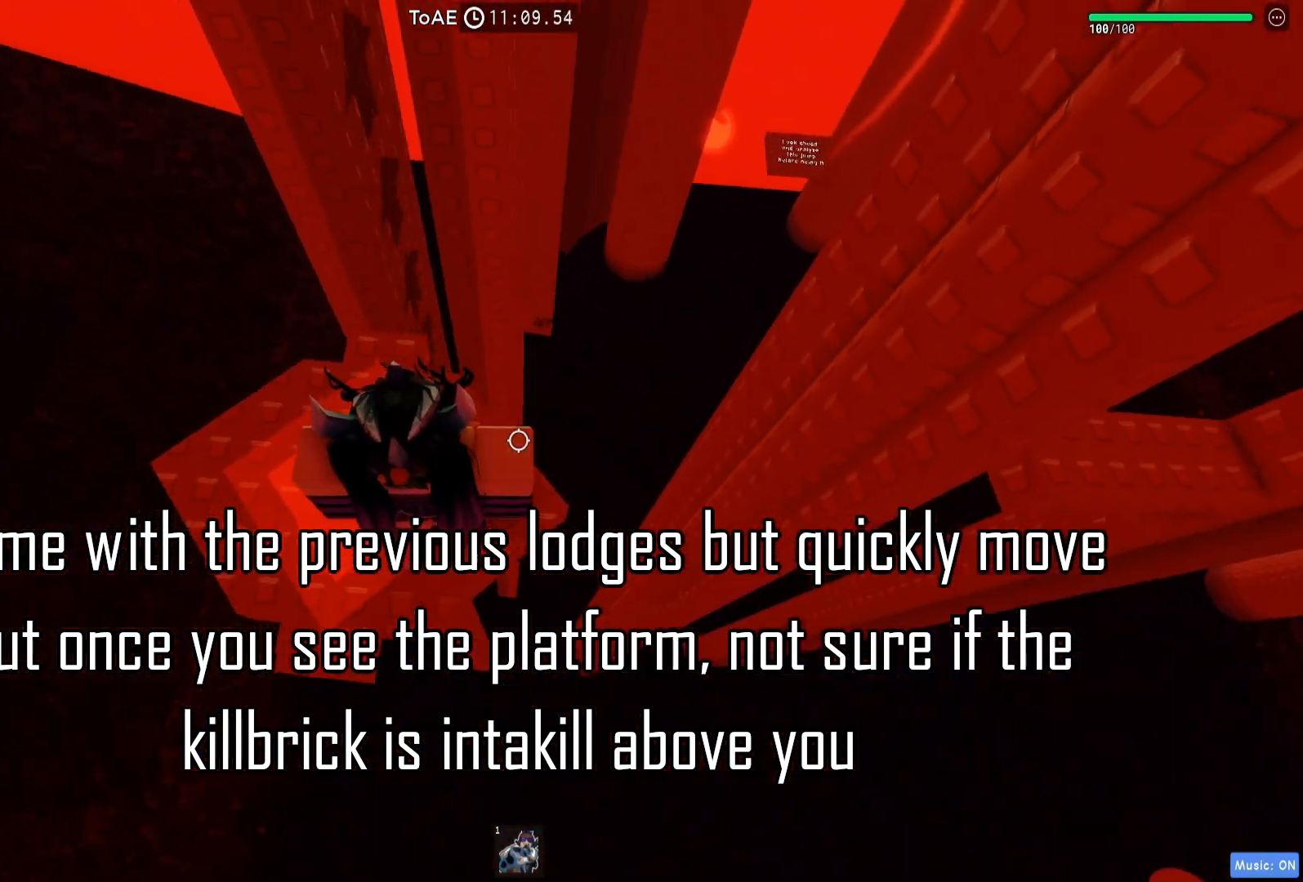
{"keys": [], "events": [[17, "d", "up"], [183, "d", "down"], [250, "d", "up"], [333, "space", "down"], [417, "space", "up"]]}
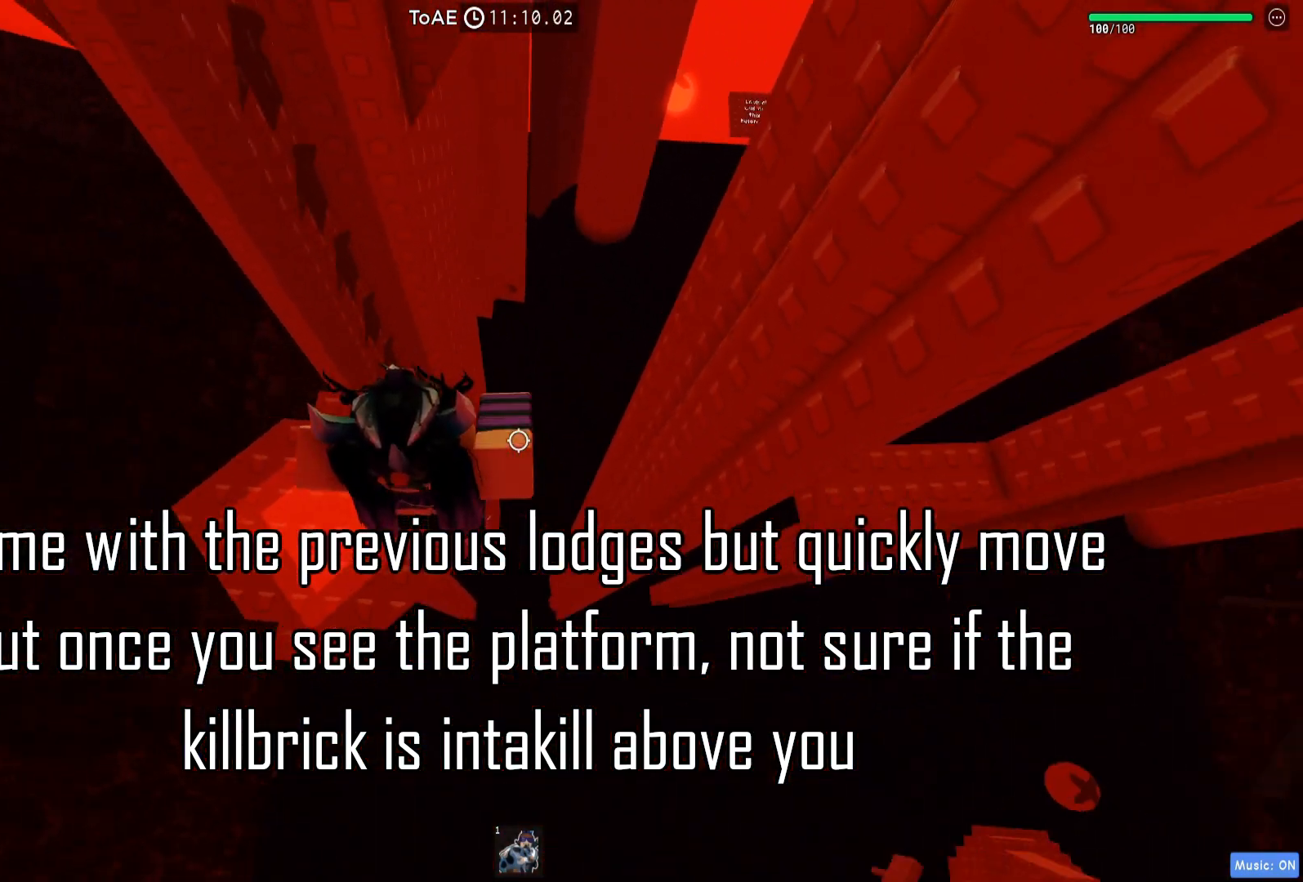
{"keys": ["d"], "events": [[433, "d", "down"]]}
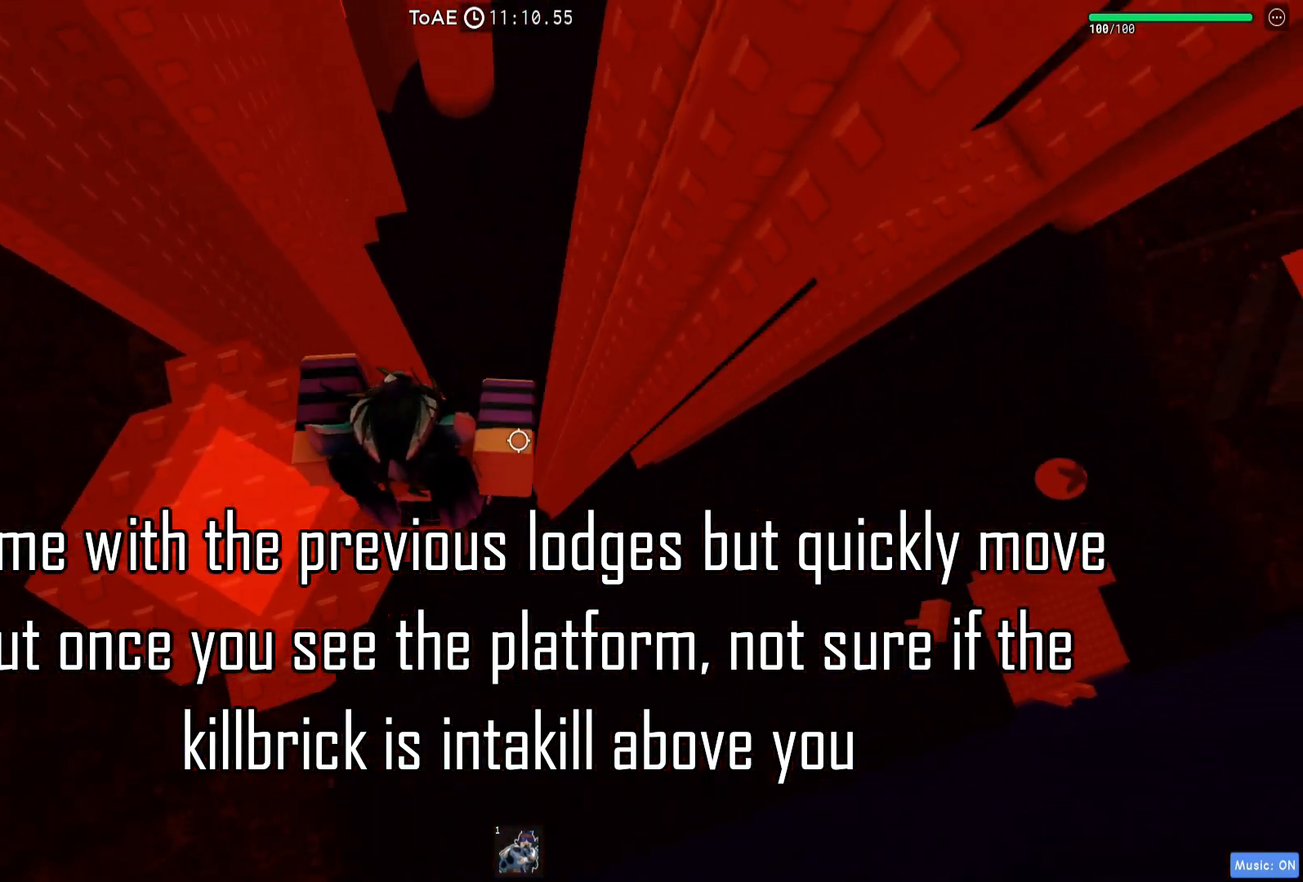
{"keys": ["d", "space"], "events": [[83, "space", "down"]]}
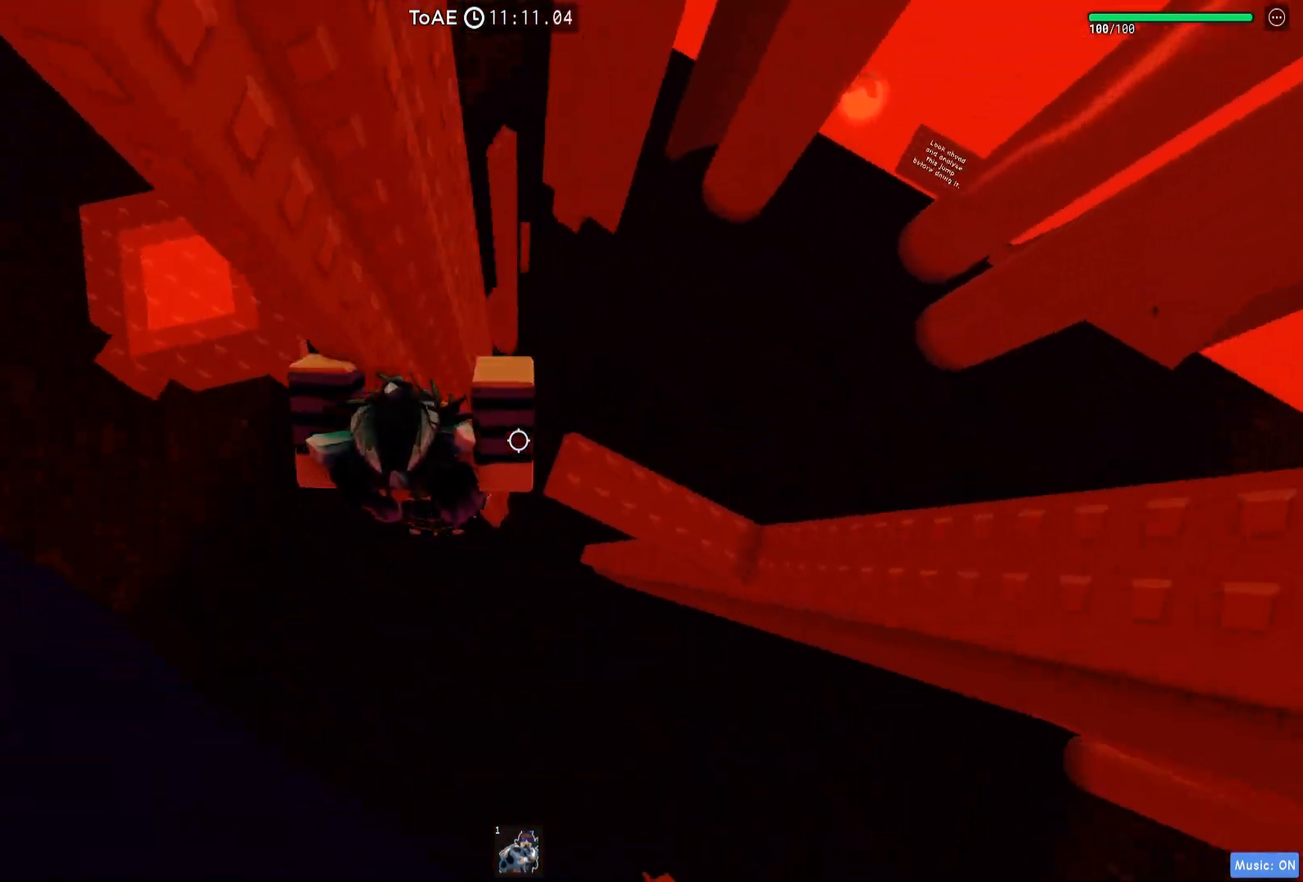
{"keys": ["d", "w"], "events": [[250, "space", "up"], [283, "d", "up"], [433, "d", "down"], [467, "w", "down"]]}
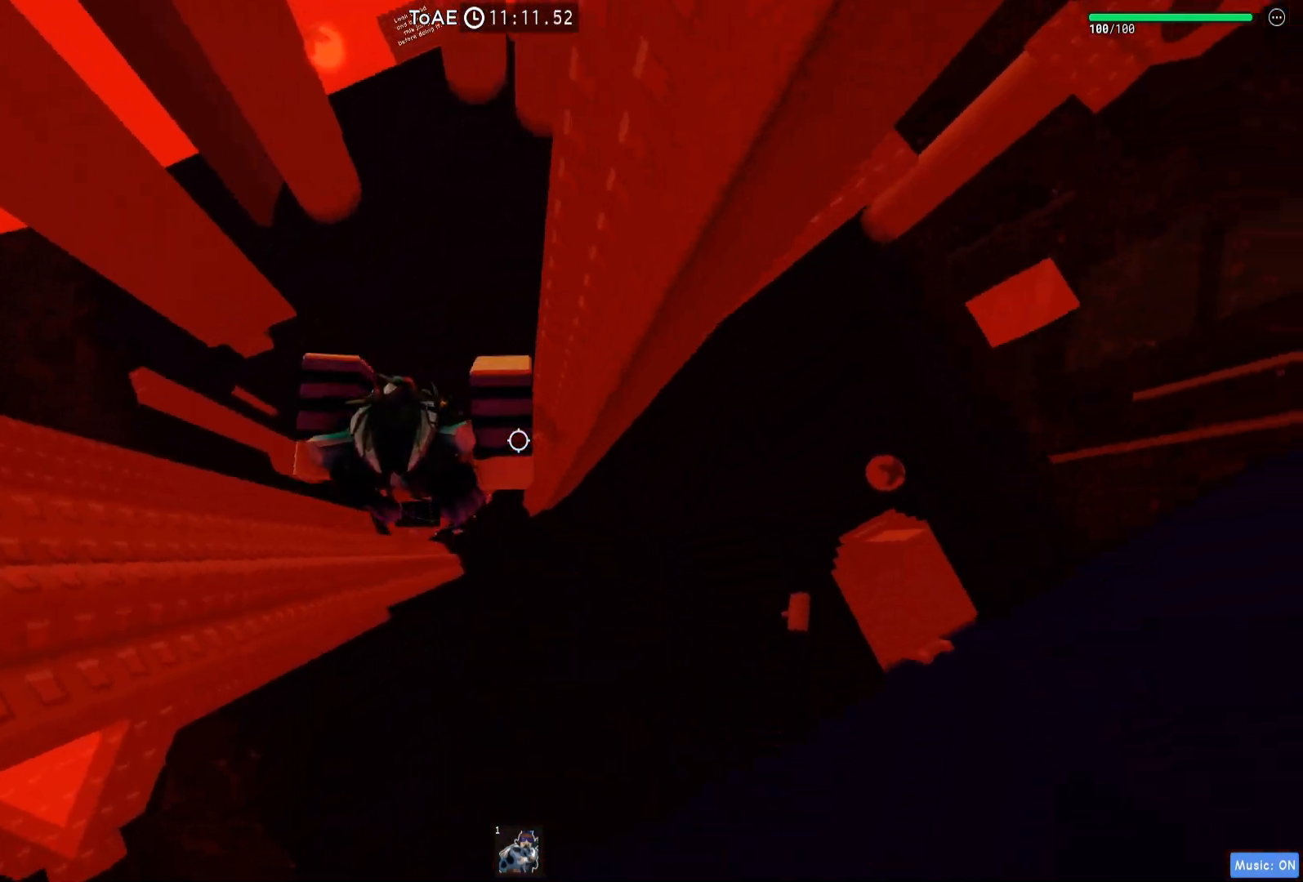
{"keys": [], "events": [[233, "d", "up"], [250, "w", "up"], [400, "w", "down"], [450, "w", "up"]]}
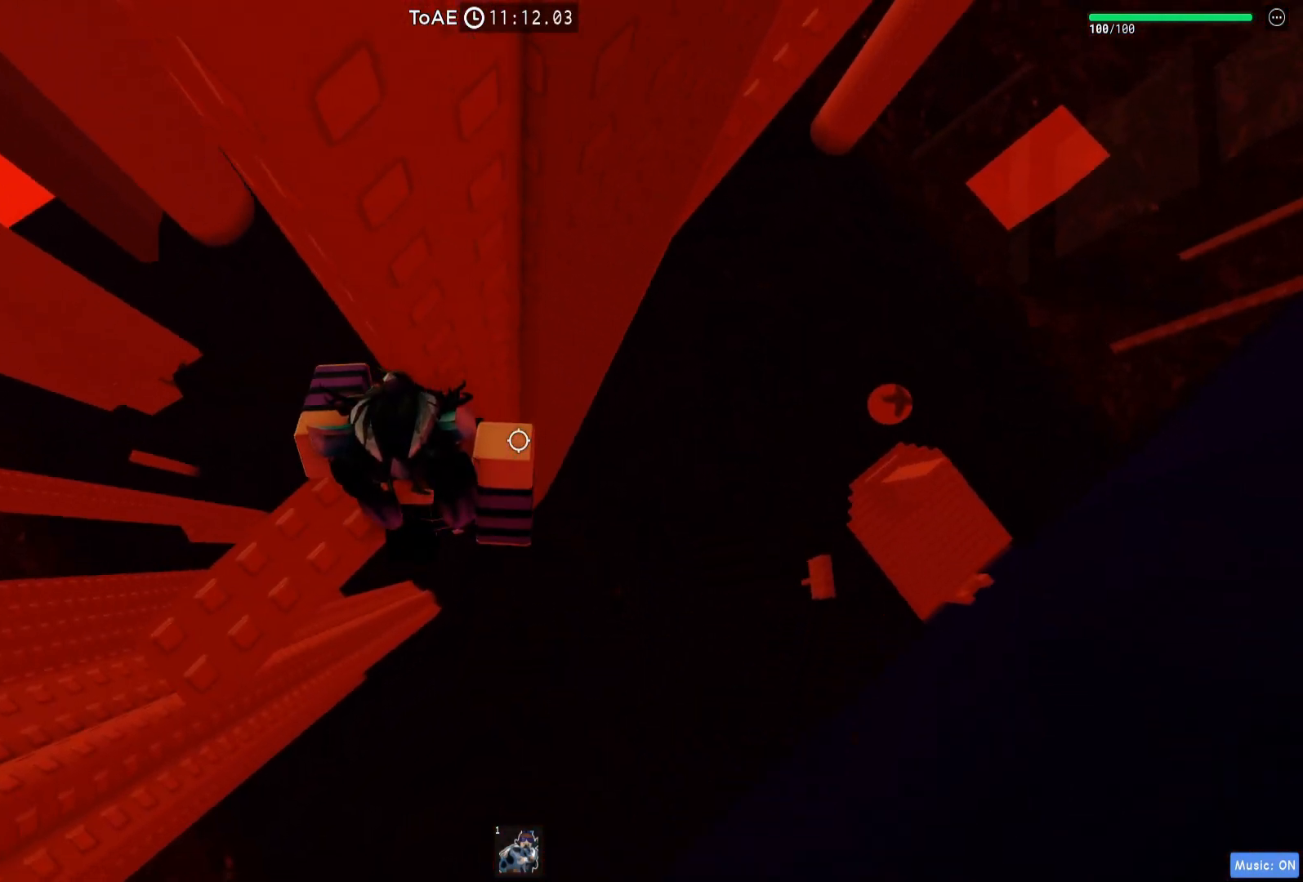
{"keys": ["d"], "events": [[33, "d", "down"], [167, "space", "down"], [417, "space", "up"]]}
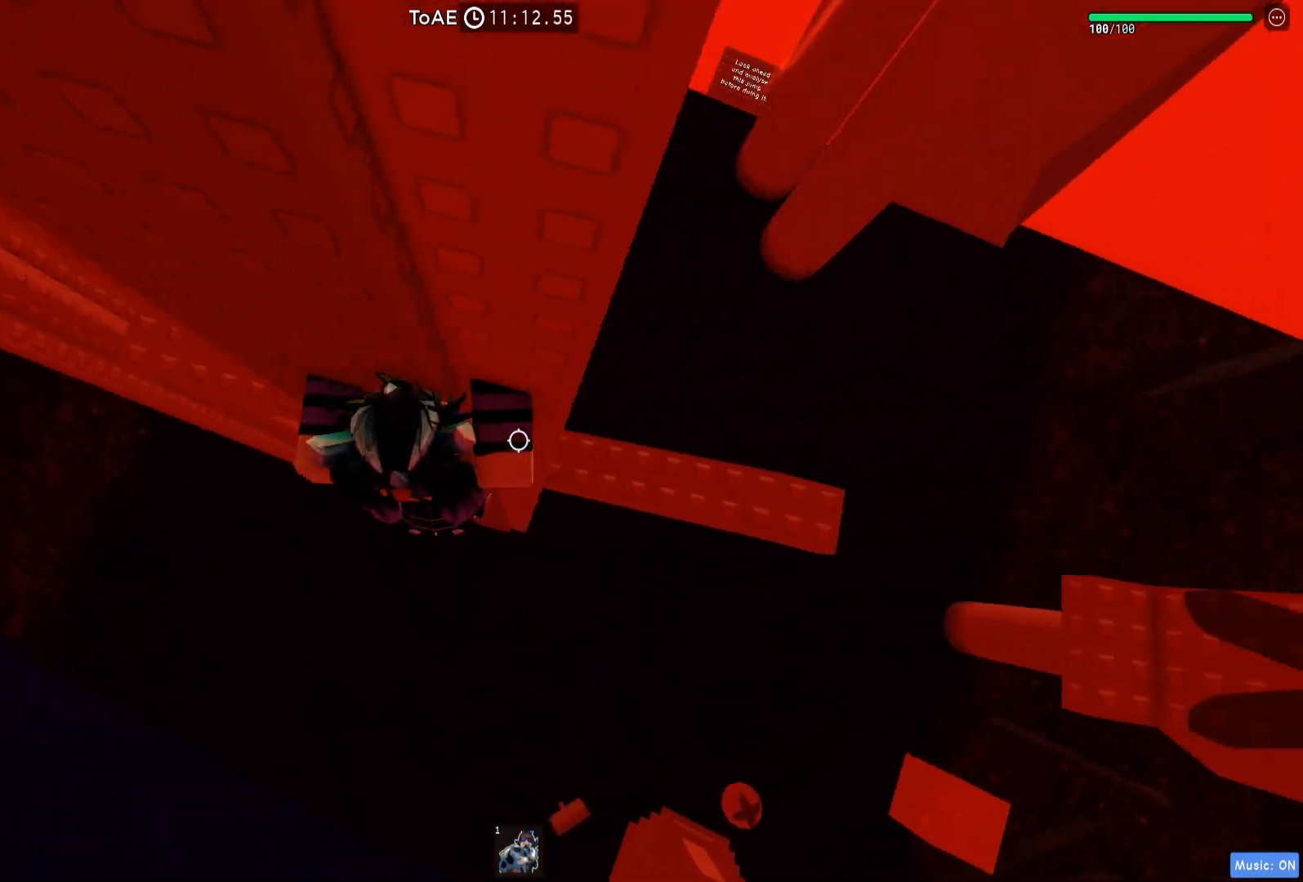
{"keys": [], "events": [[367, "d", "up"]]}
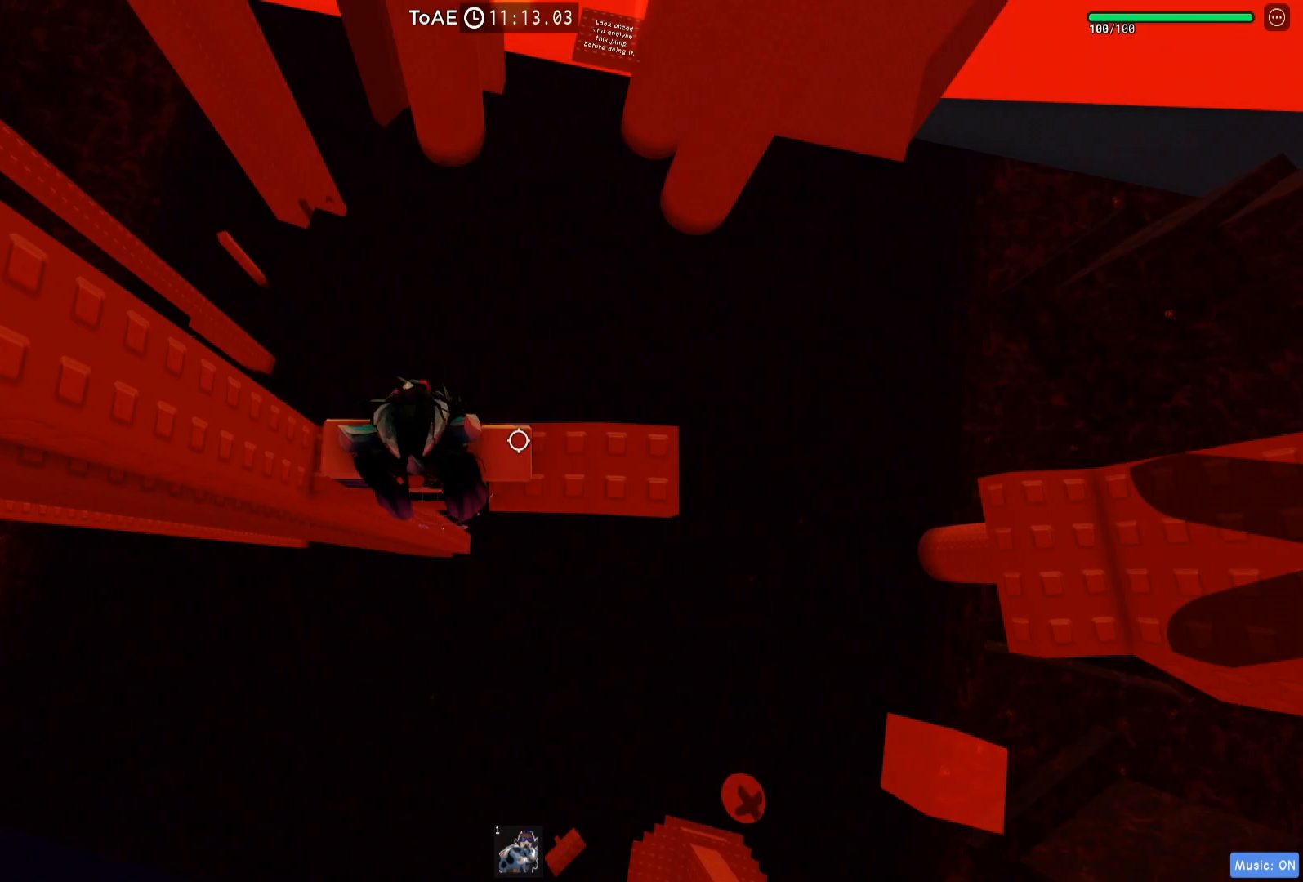
{"keys": [], "events": [[83, "d", "down"], [367, "d", "up"], [383, "shift", "down"], [467, "shift", "up"]]}
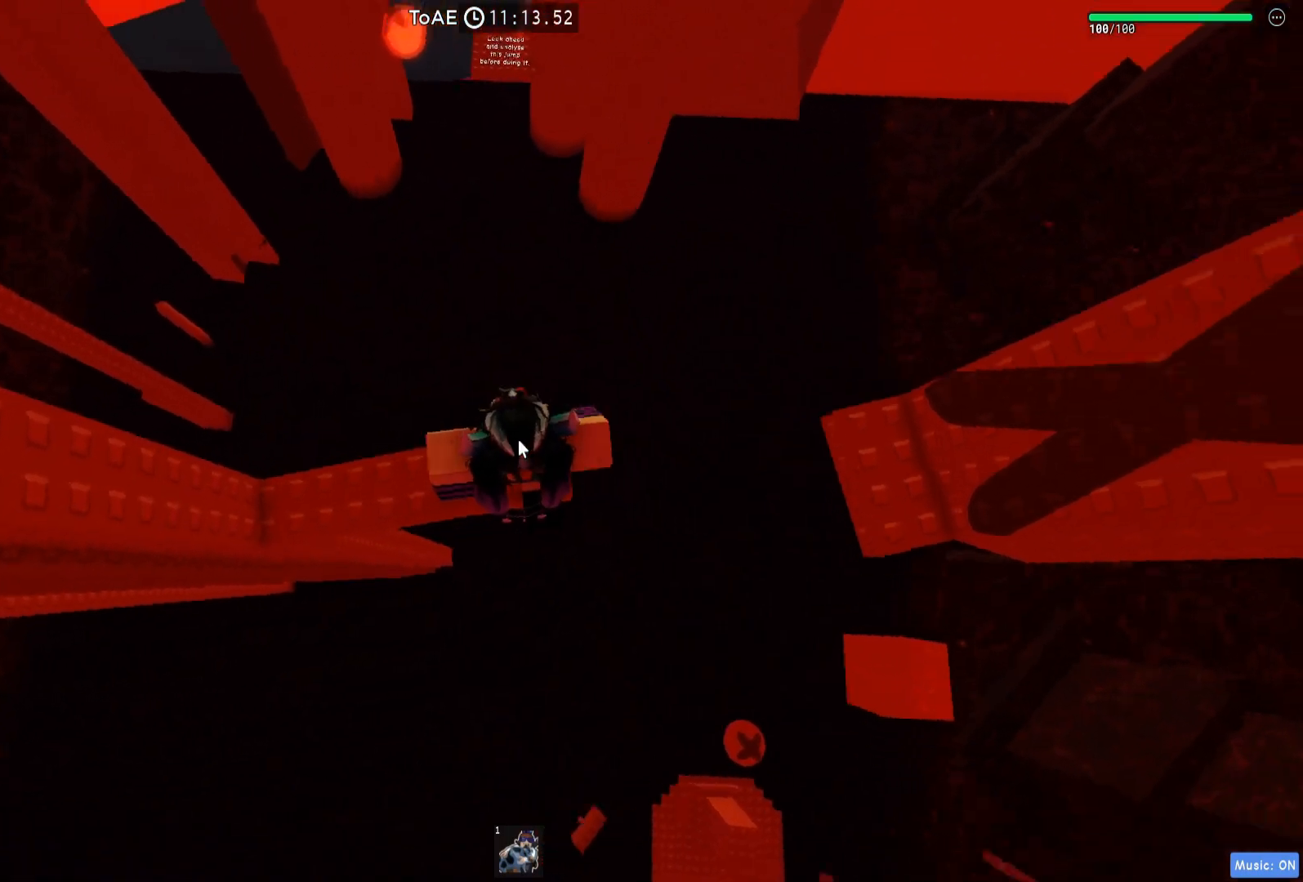
{"keys": ["w"], "events": [[133, "w", "down"], [150, "d", "down"], [267, "space", "down"], [350, "space", "up"], [383, "d", "up"]]}
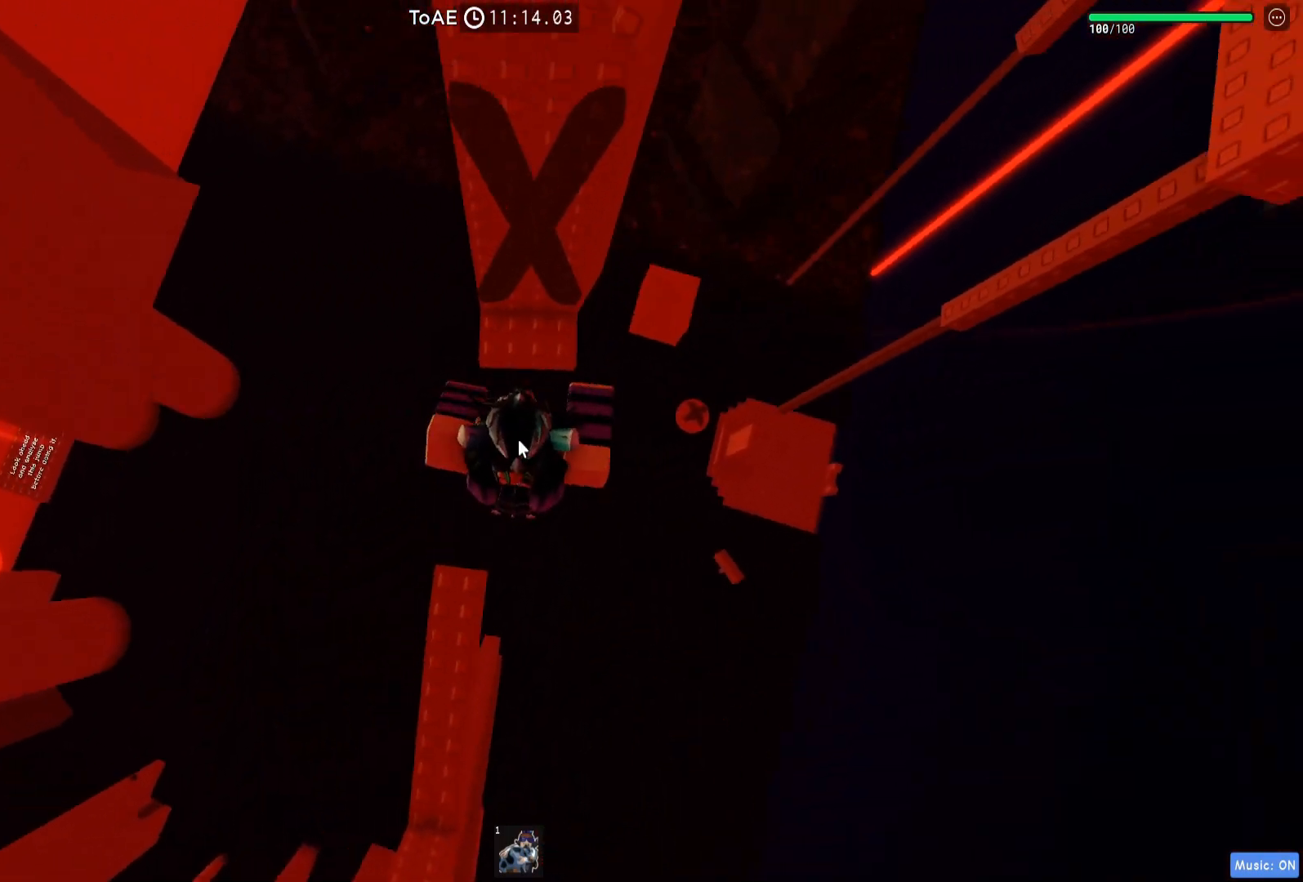
{"keys": [], "events": [[200, "d", "down"], [283, "d", "up"], [300, "w", "up"], [383, "shift", "down"], [483, "shift", "up"]]}
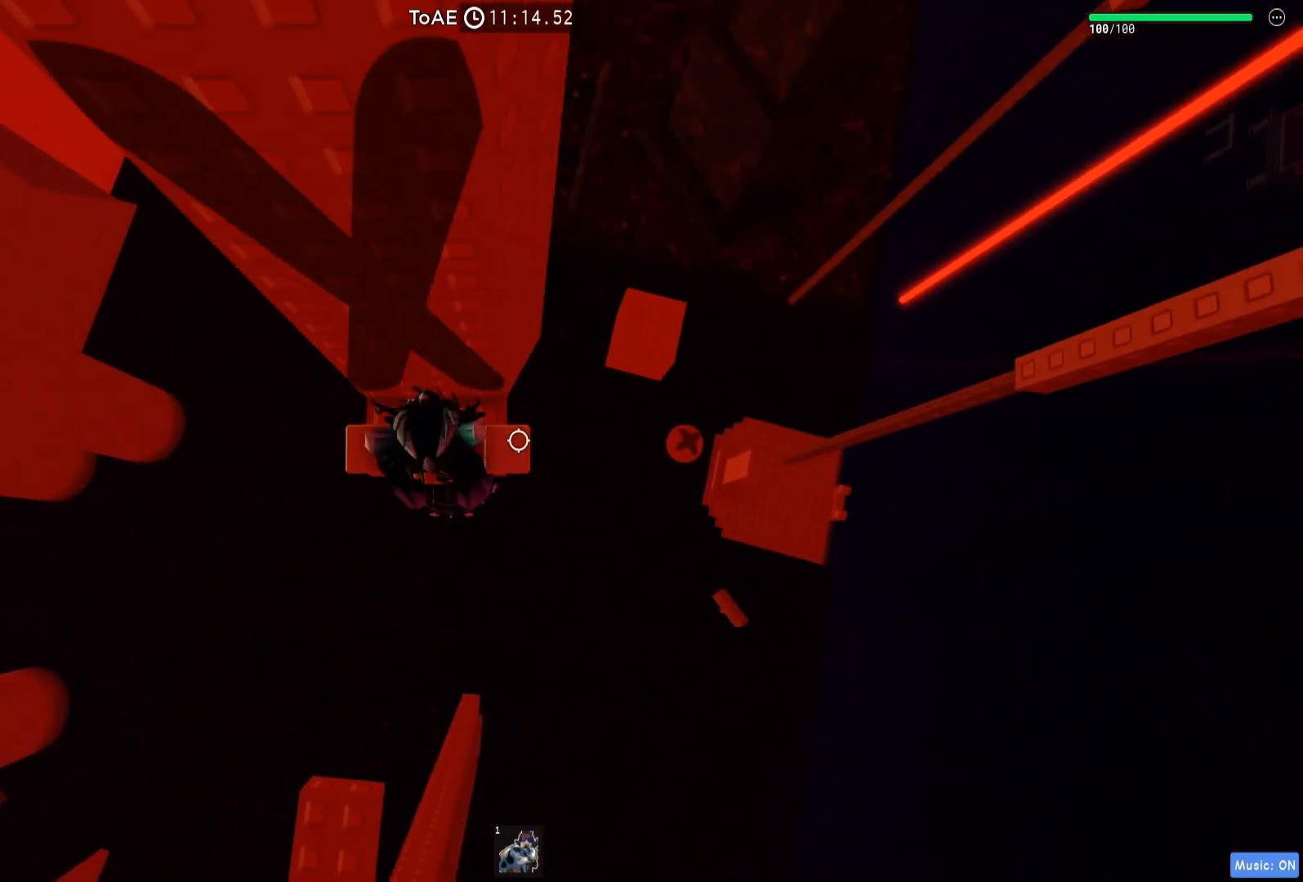
{"keys": ["w"], "events": [[100, "w", "down"]]}
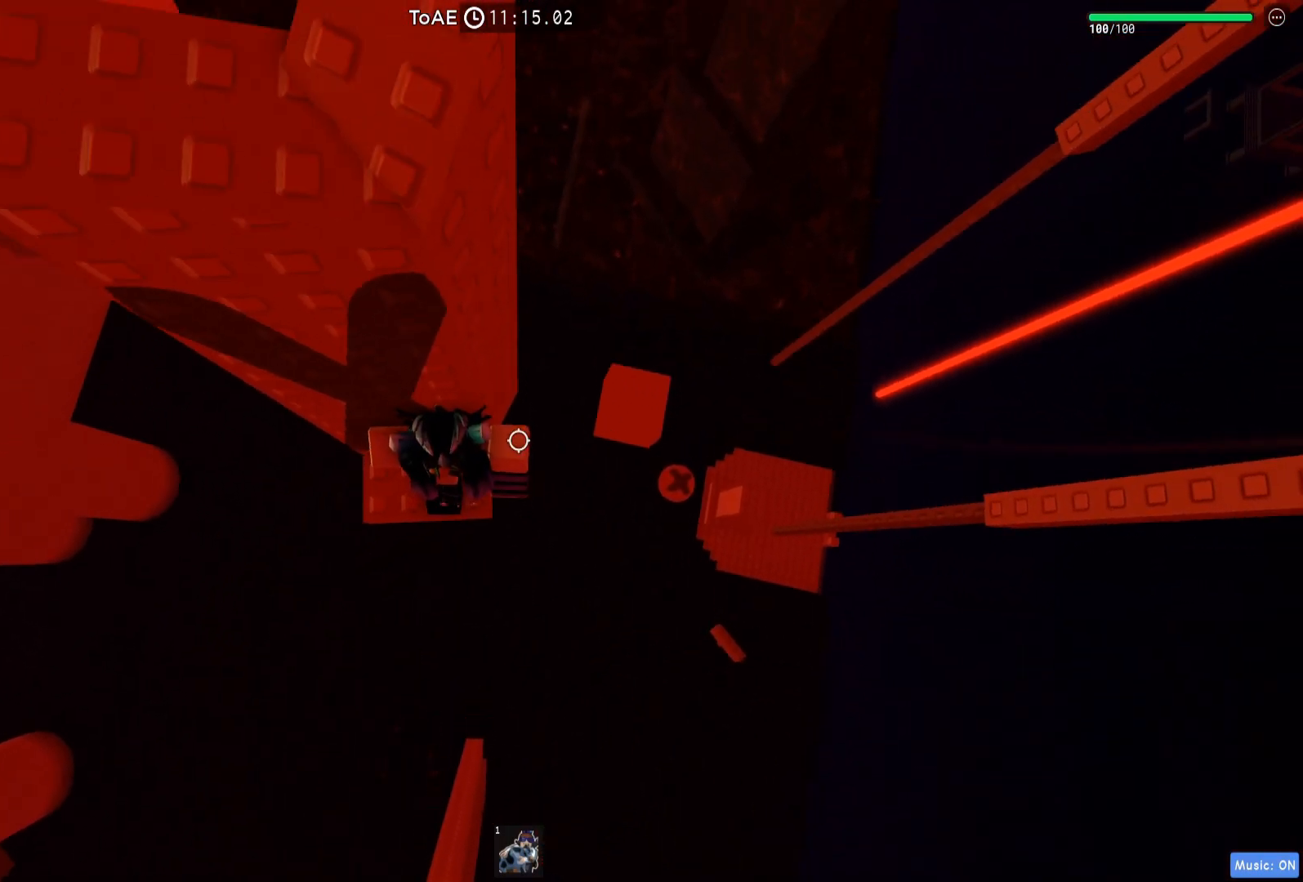
{"keys": ["w"], "events": []}
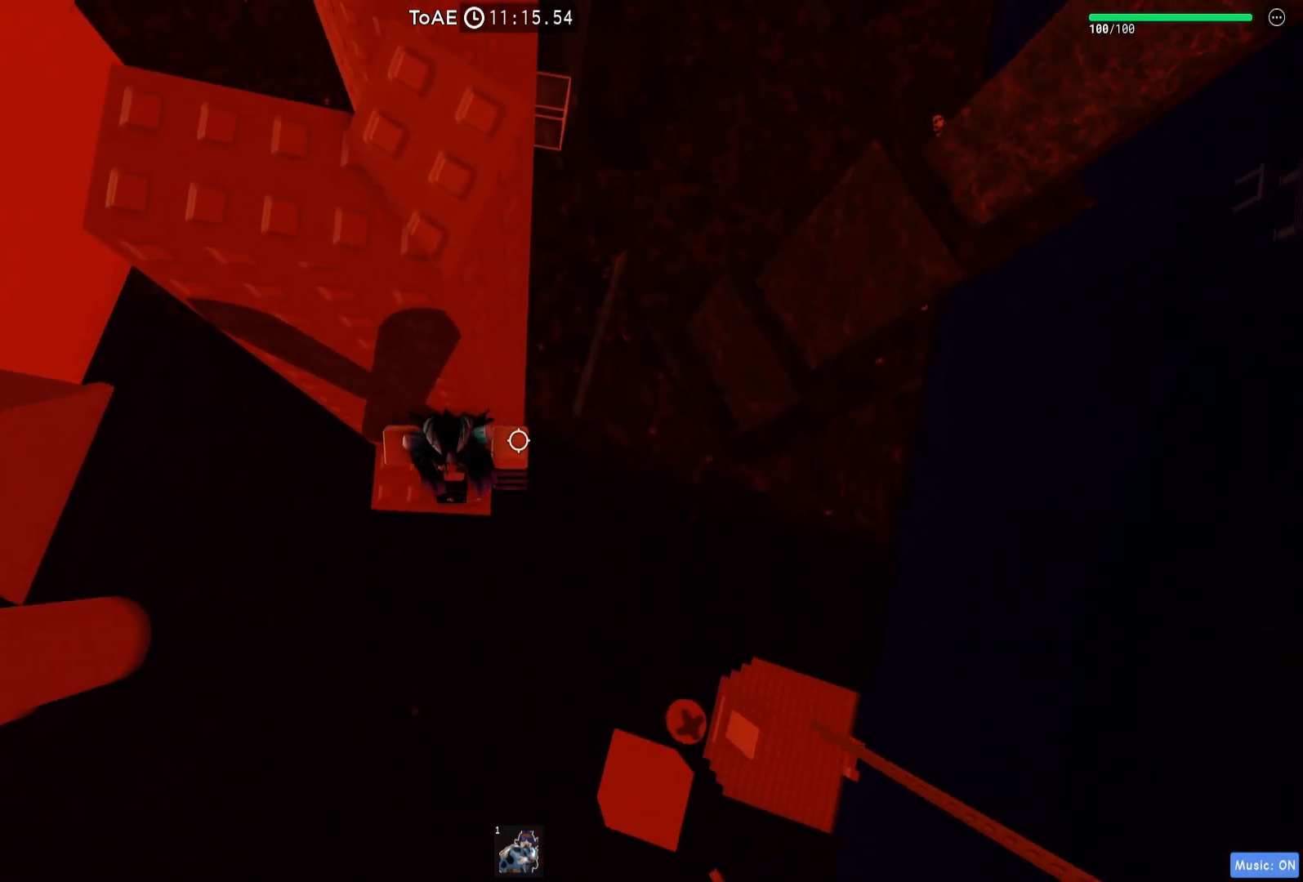
{"keys": ["d", "w"], "events": [[400, "d", "down"]]}
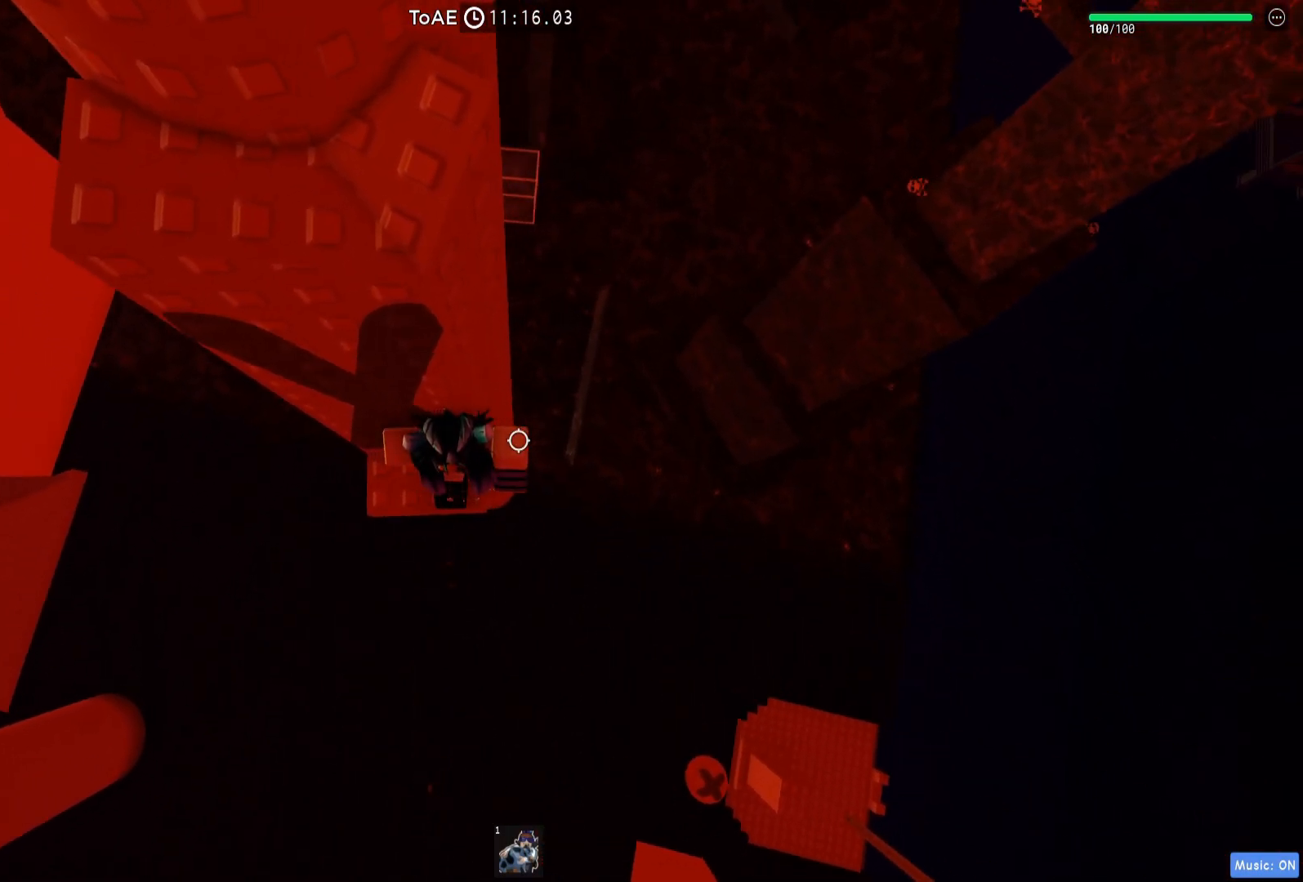
{"keys": ["d", "w"], "events": [[33, "w", "up"], [67, "space", "down"], [200, "space", "up"], [483, "w", "down"]]}
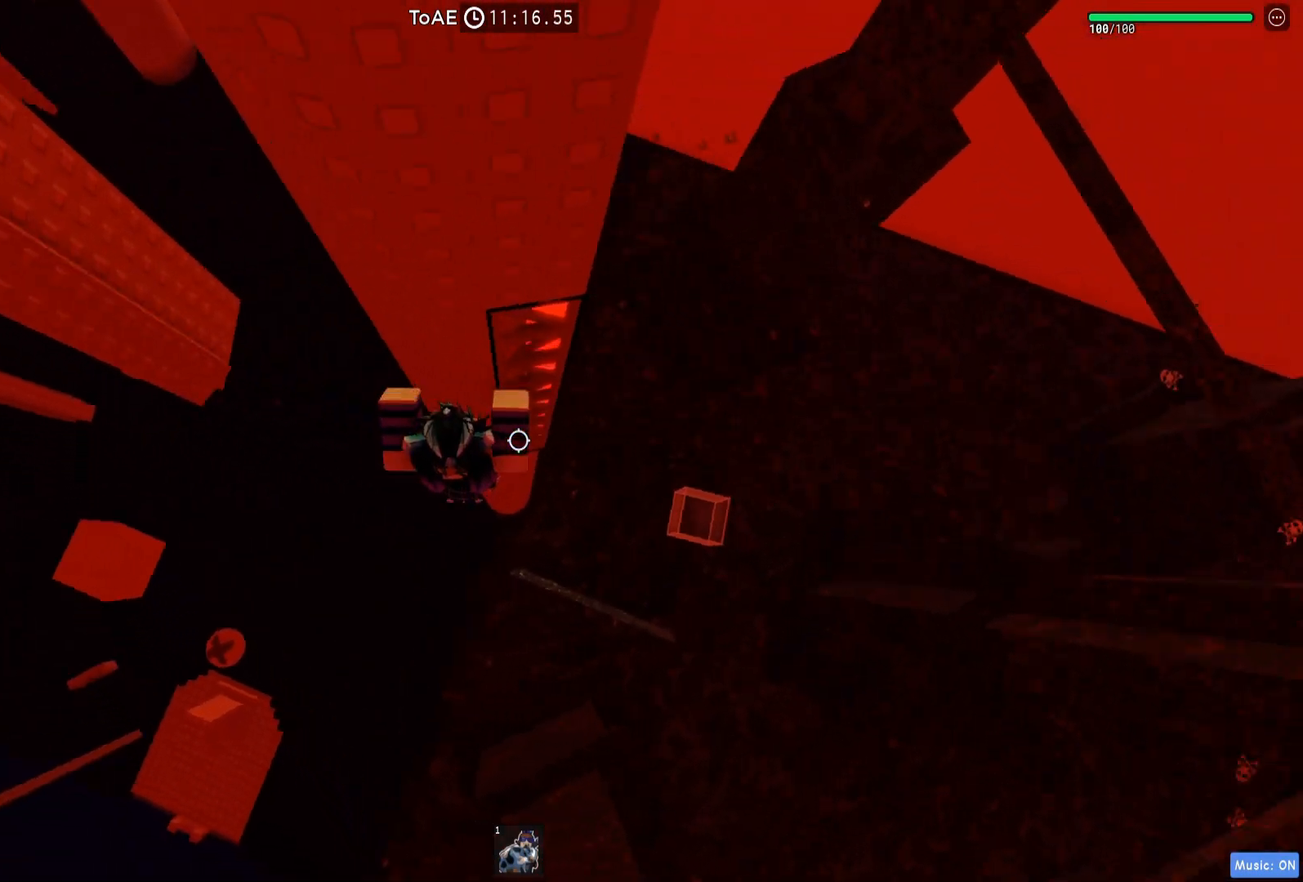
{"keys": ["d"], "events": [[467, "w", "up"]]}
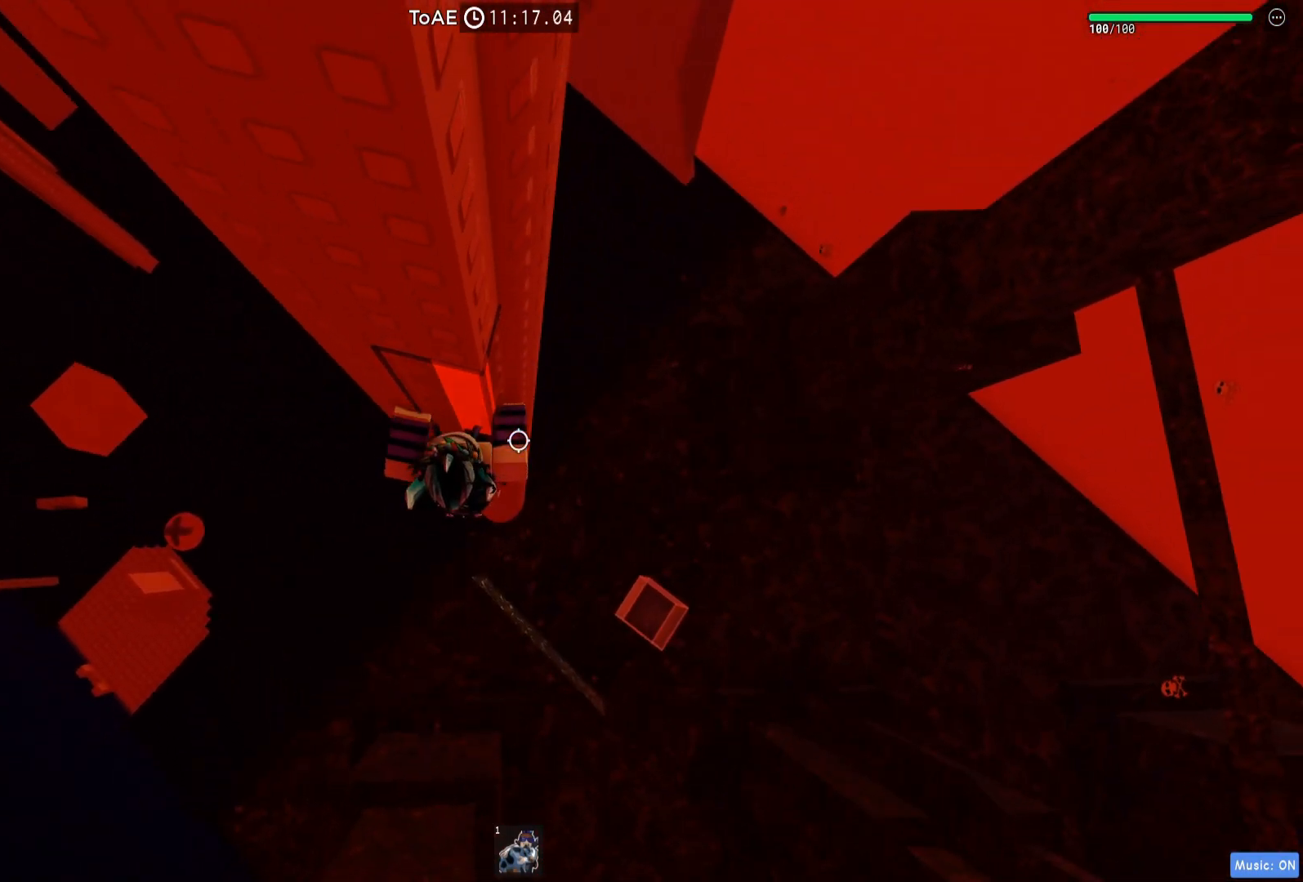
{"keys": ["d"], "events": [[83, "space", "down"], [233, "space", "up"]]}
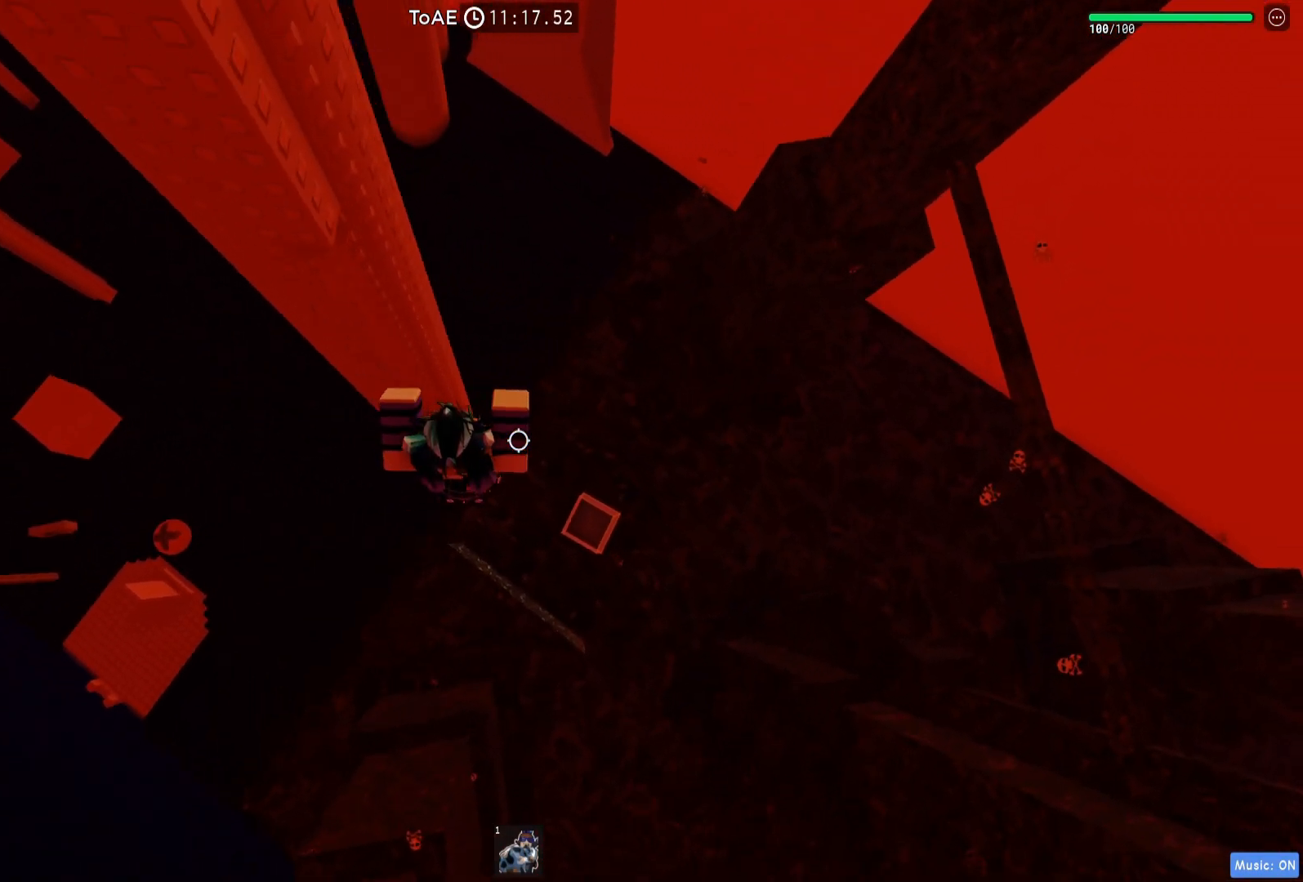
{"keys": ["shift"], "events": [[433, "d", "up"], [450, "shift", "down"]]}